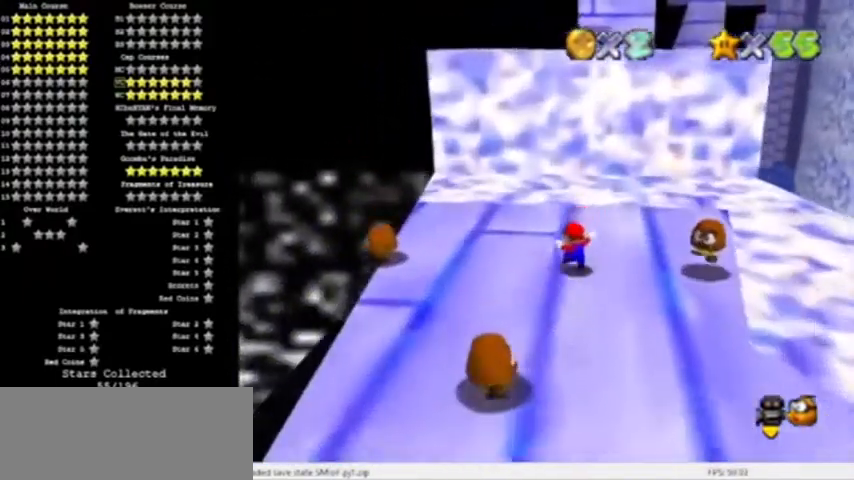
Gameplay with a controller (Nintendo layout); each line is a JSON object with the inputs held at the frame after it. "events" lists button and stick changes between this image and that frame as [ms after this image, input, new state], when the widget could be followed in between. Not read: L3 R3.
{"buttons": [], "left_stick": "center", "events": [[134, "A", "down"], [167, "left_stick", "center"], [200, "A", "up"]]}
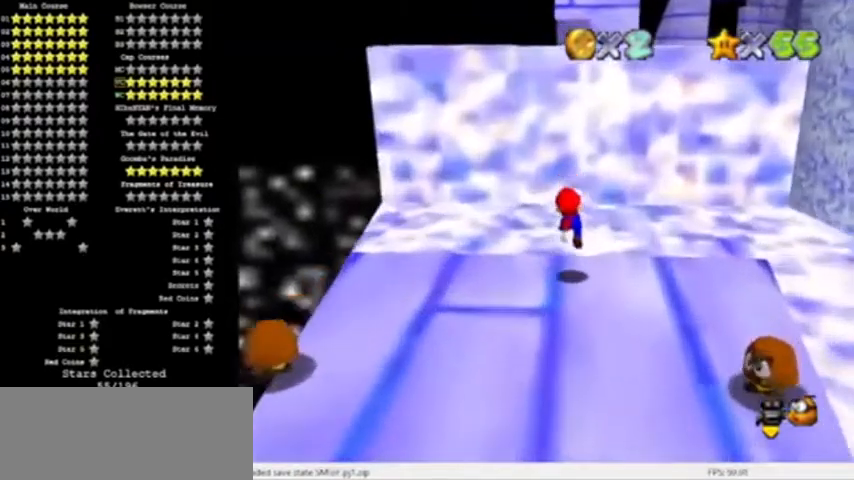
{"buttons": ["A"], "left_stick": "up", "events": [[100, "left_stick", "up"], [200, "A", "down"]]}
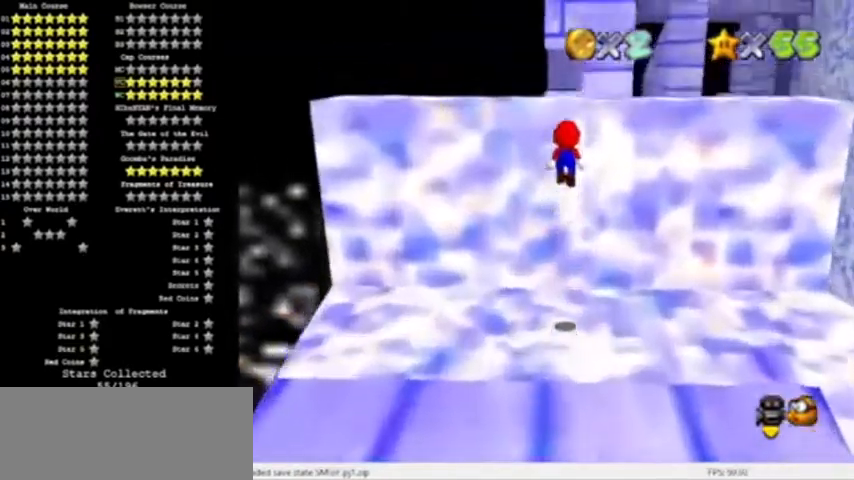
{"buttons": [], "left_stick": "left", "events": [[200, "C_LEFT", "down"], [300, "C_LEFT", "up"], [334, "C_LEFT", "down"], [334, "left_stick", "center"], [367, "A", "up"], [434, "left_stick", "left"], [467, "C_LEFT", "up"]]}
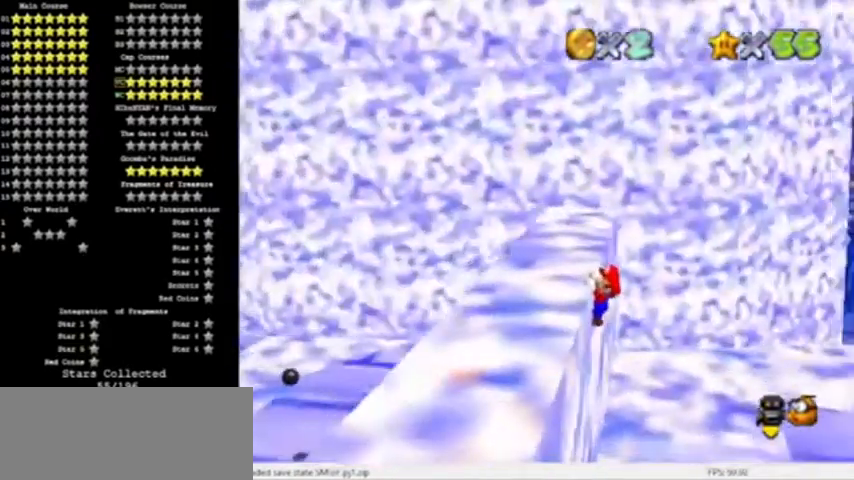
{"buttons": [], "left_stick": "center", "events": [[367, "left_stick", "center"]]}
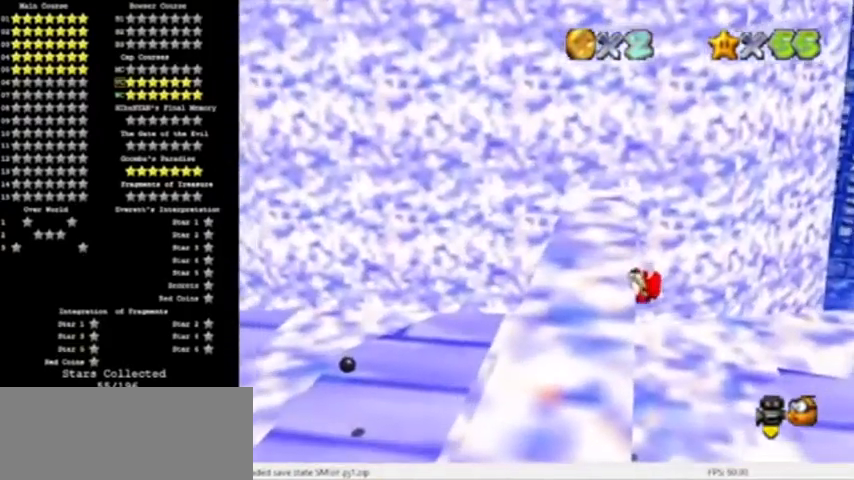
{"buttons": [], "left_stick": "center", "events": []}
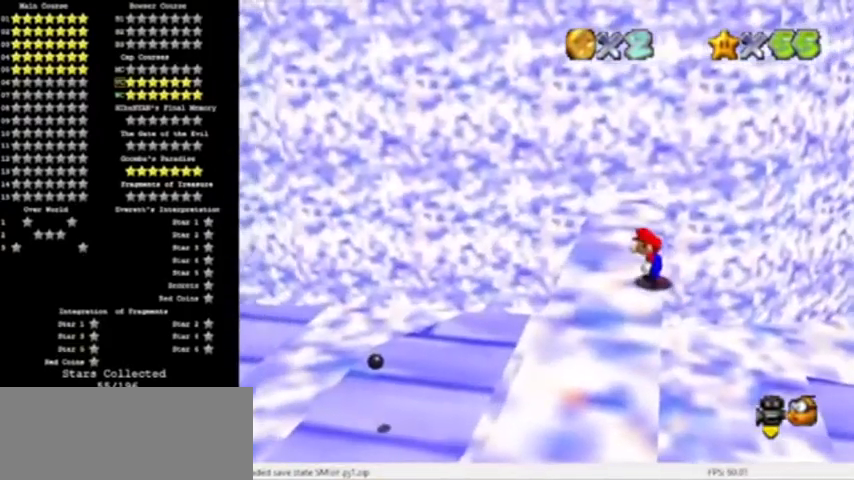
{"buttons": ["A"], "left_stick": "left", "events": [[100, "A", "down"], [167, "left_stick", "left"]]}